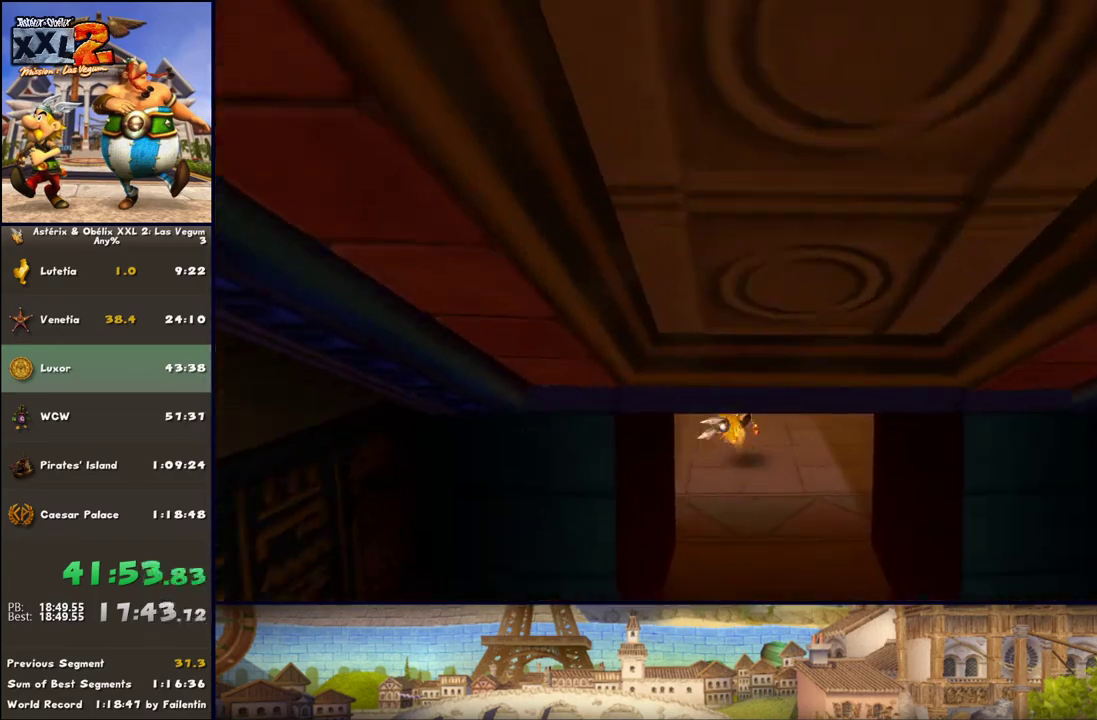
Gameplay with a controller (Xbox layout); each line is a JSON object with the inputs held at the frame after it. "events" lists button and stick changes between this image and that frame as [ms after this image, input, new state], when the widget could be followed in between. Not read: L2 R2.
{"buttons": [], "left_stick": "center", "right_stick": "center", "events": [[167, "left_stick", "center"]]}
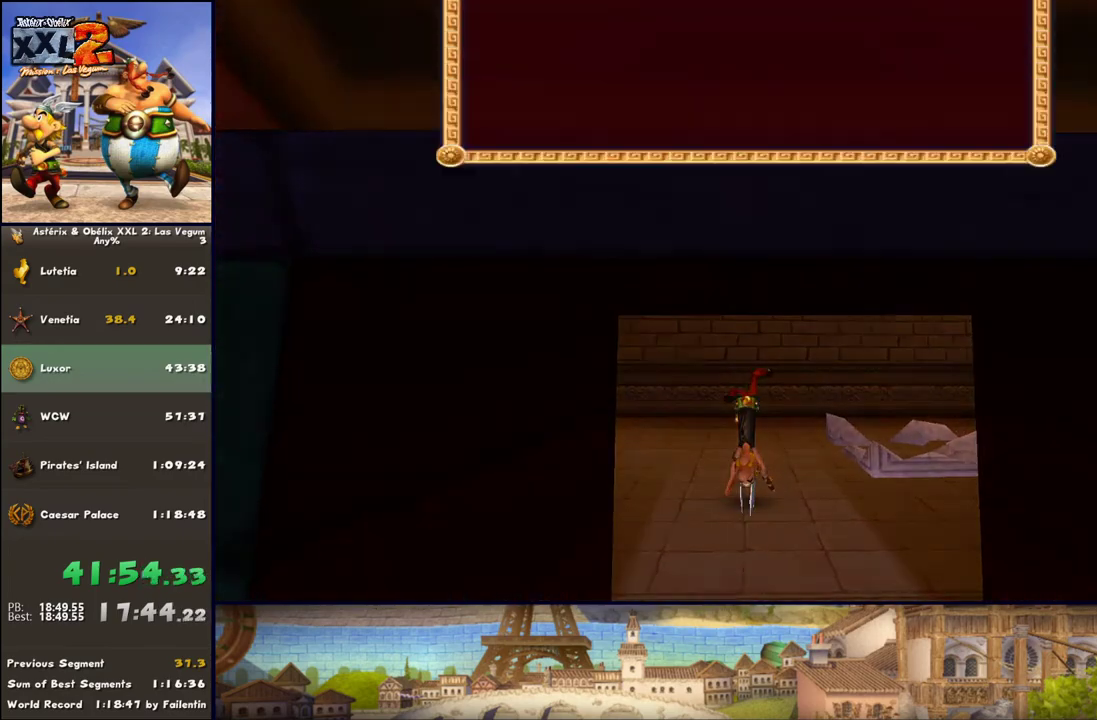
{"buttons": ["A", "DPAD_UP"], "left_stick": "center", "right_stick": "center", "events": [[33, "START", "down"], [117, "START", "up"], [350, "A", "down"], [350, "DPAD_UP", "down"], [433, "A", "up"], [433, "DPAD_UP", "up"], [483, "A", "down"], [483, "DPAD_UP", "down"]]}
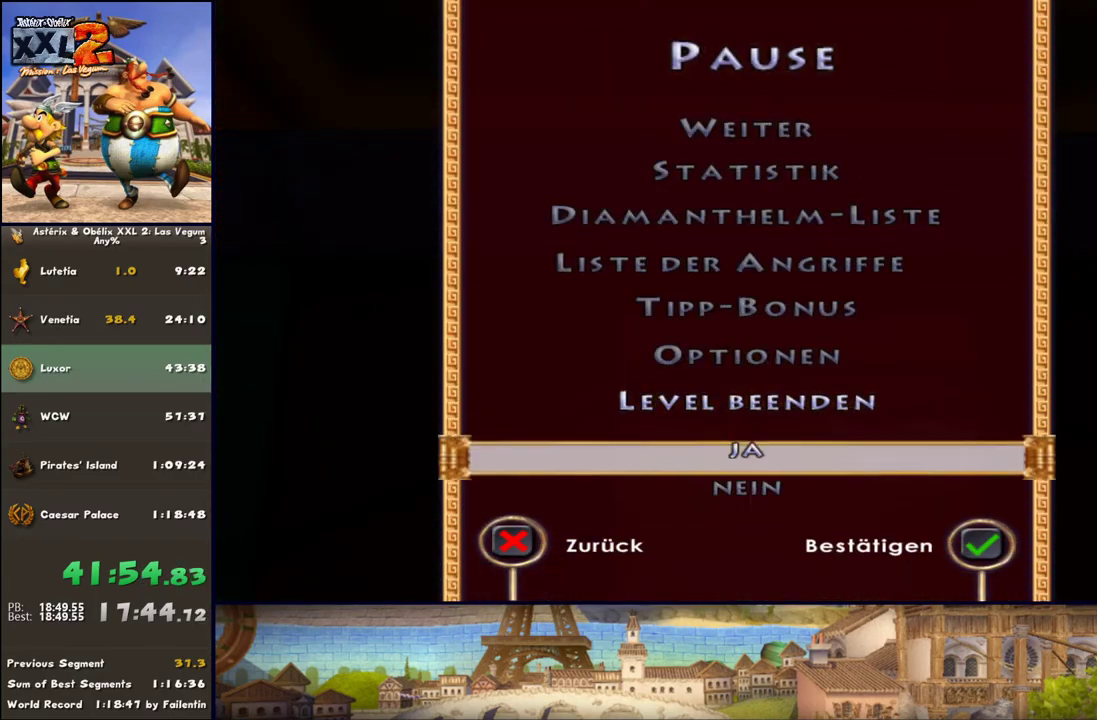
{"buttons": [], "left_stick": "center", "right_stick": "center", "events": [[50, "DPAD_UP", "up"], [233, "A", "up"], [367, "A", "down"], [483, "A", "up"]]}
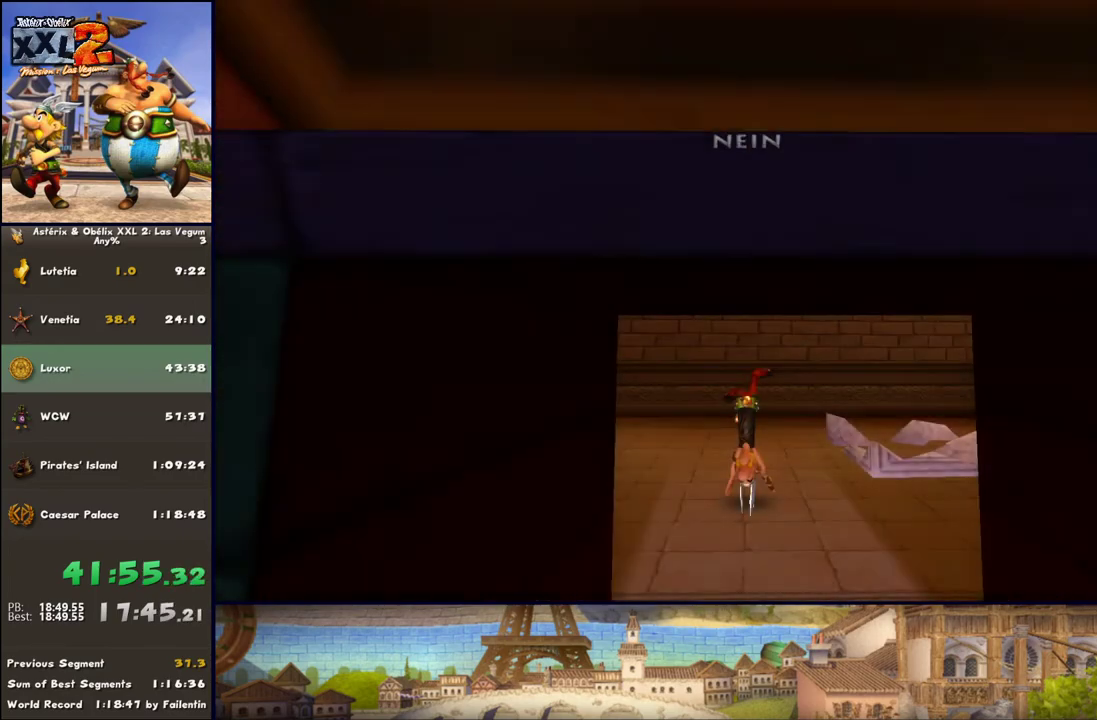
{"buttons": [], "left_stick": "center", "right_stick": "center", "events": []}
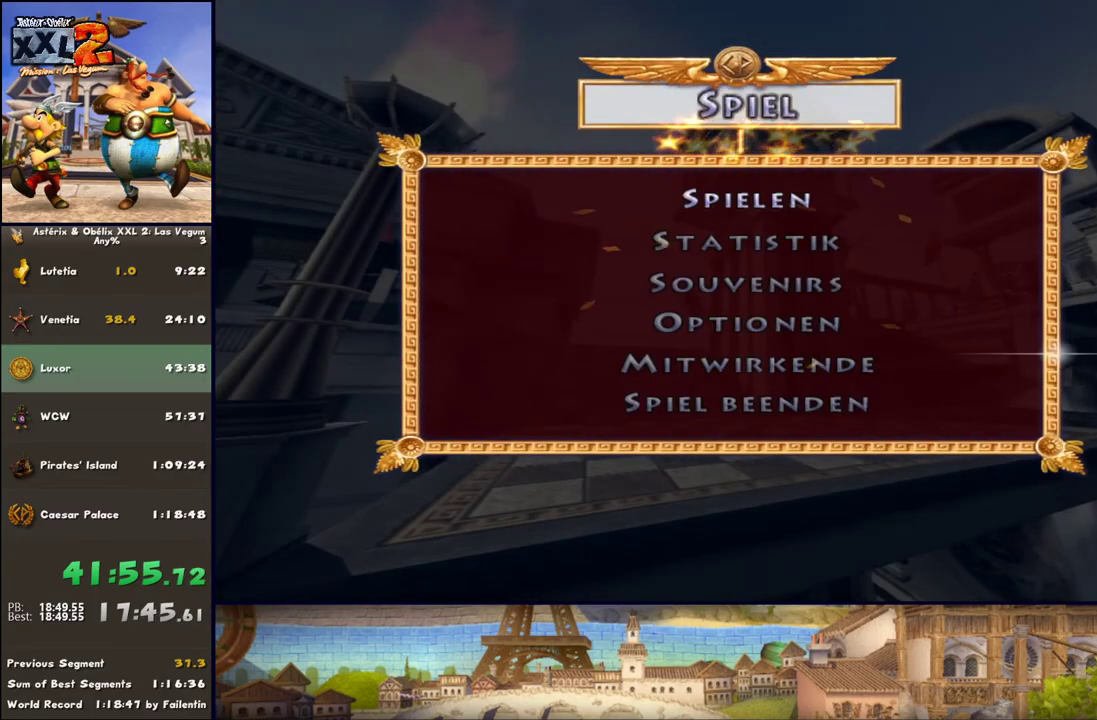
{"buttons": [], "left_stick": "center", "right_stick": "center", "events": [[83, "A", "down"], [167, "A", "up"]]}
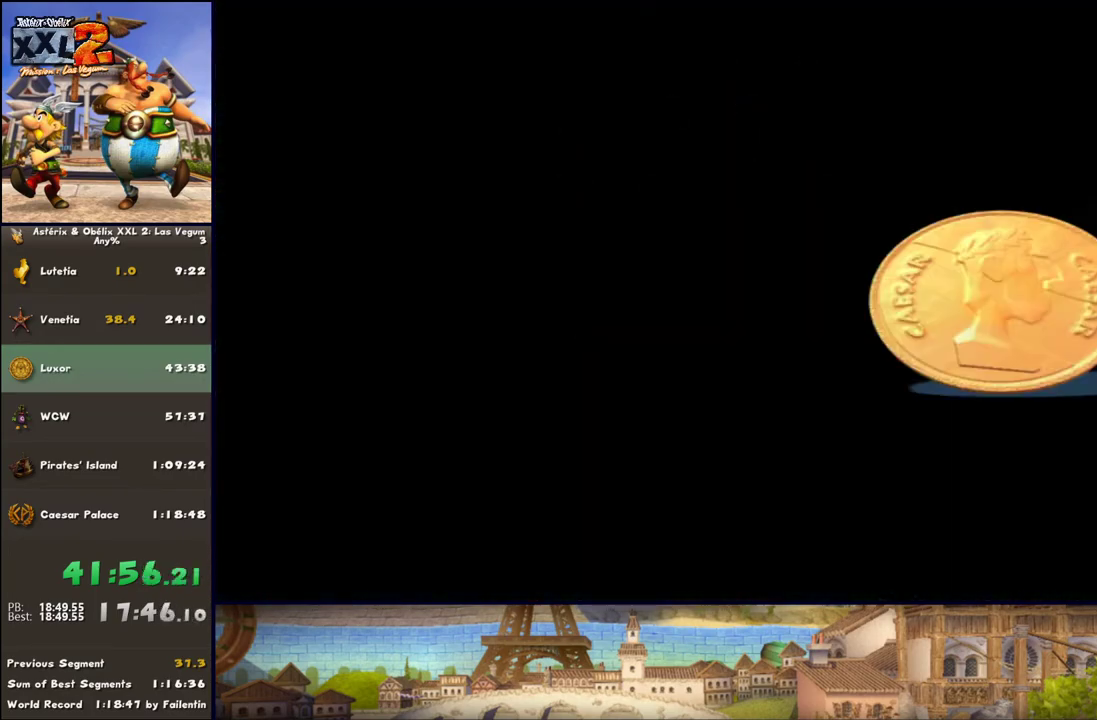
{"buttons": [], "left_stick": "down", "right_stick": "center", "events": [[83, "left_stick", "down"]]}
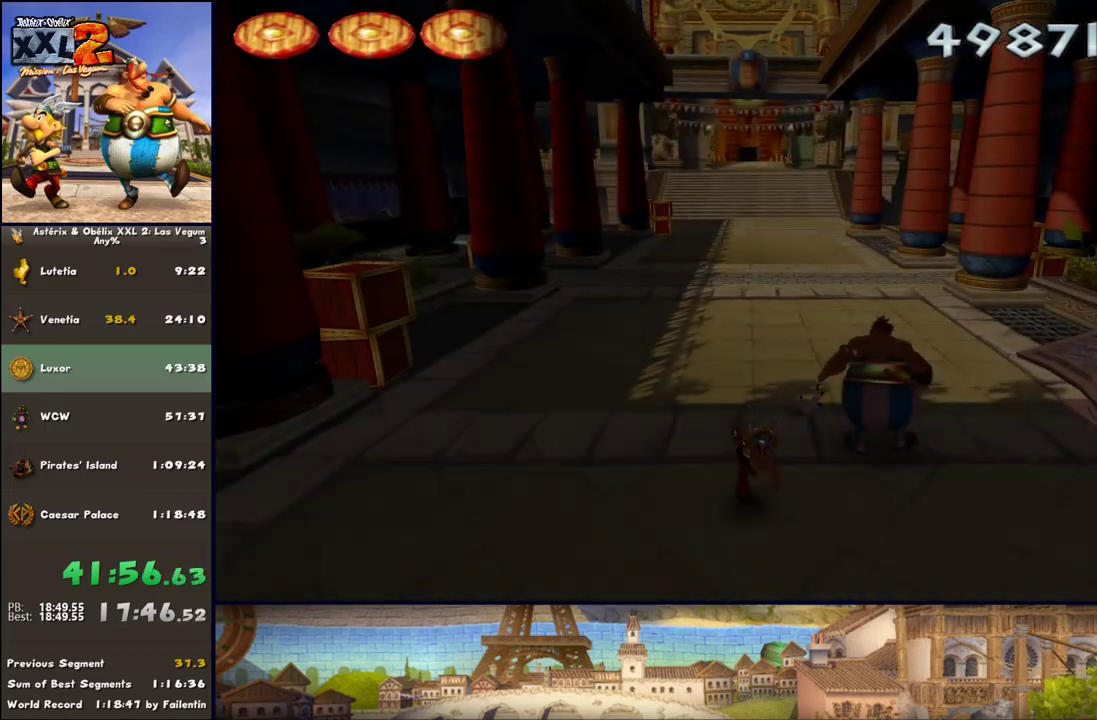
{"buttons": [], "left_stick": "down-right", "right_stick": "center", "events": [[400, "left_stick", "down-right"]]}
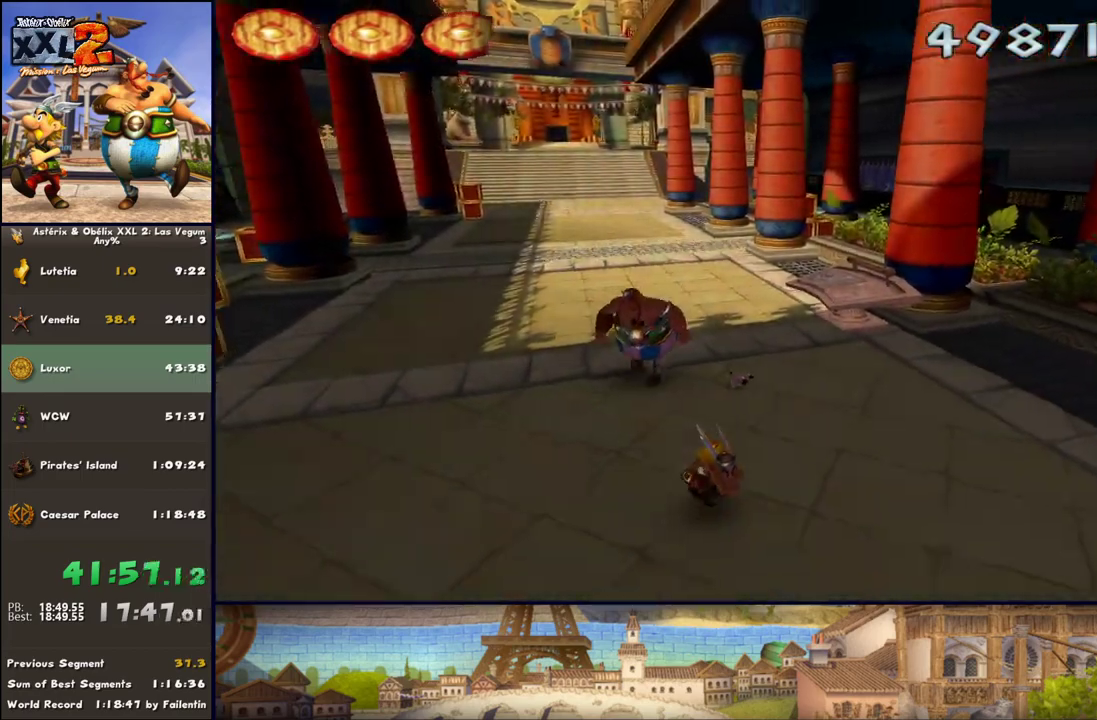
{"buttons": [], "left_stick": "right", "right_stick": "center", "events": [[33, "DPAD_LEFT", "down"], [333, "DPAD_LEFT", "up"], [467, "left_stick", "right"]]}
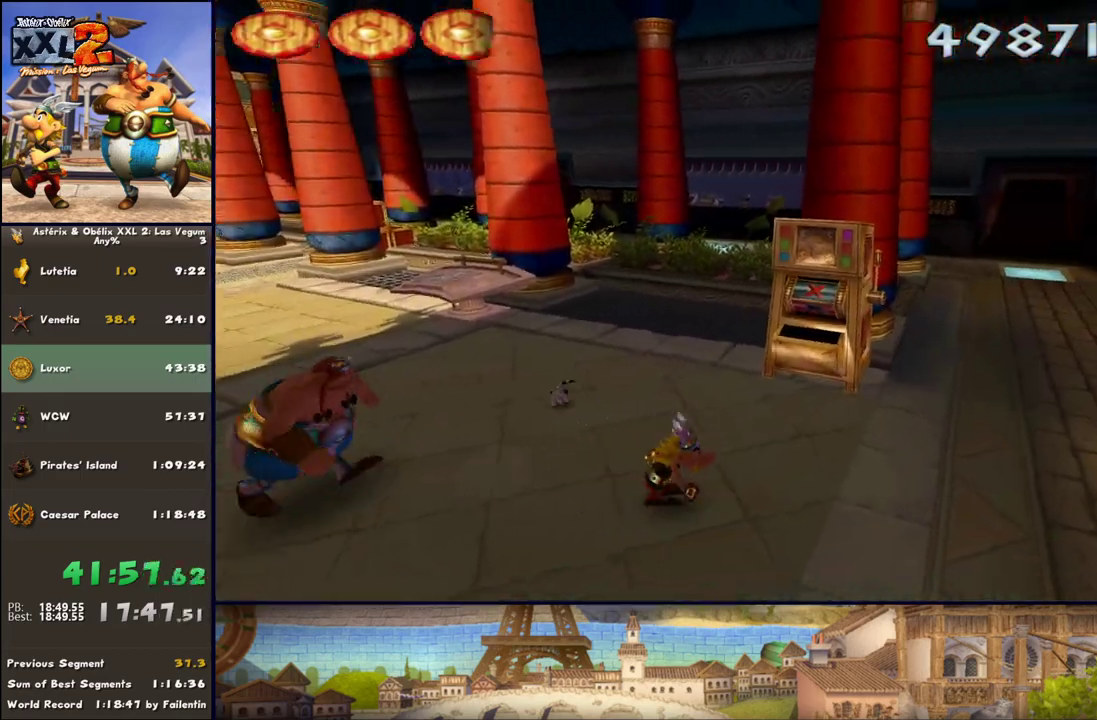
{"buttons": ["DPAD_LEFT"], "left_stick": "right", "right_stick": "center", "events": [[333, "DPAD_LEFT", "down"]]}
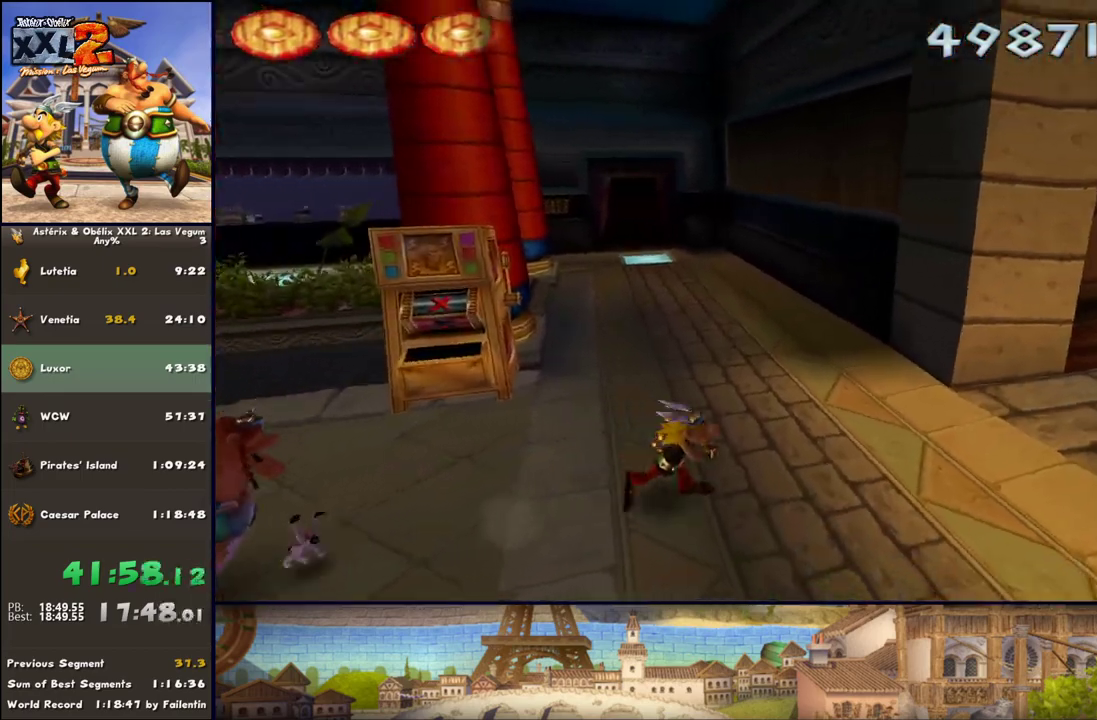
{"buttons": [], "left_stick": "up-right", "right_stick": "center", "events": [[17, "DPAD_LEFT", "up"], [200, "left_stick", "up-right"]]}
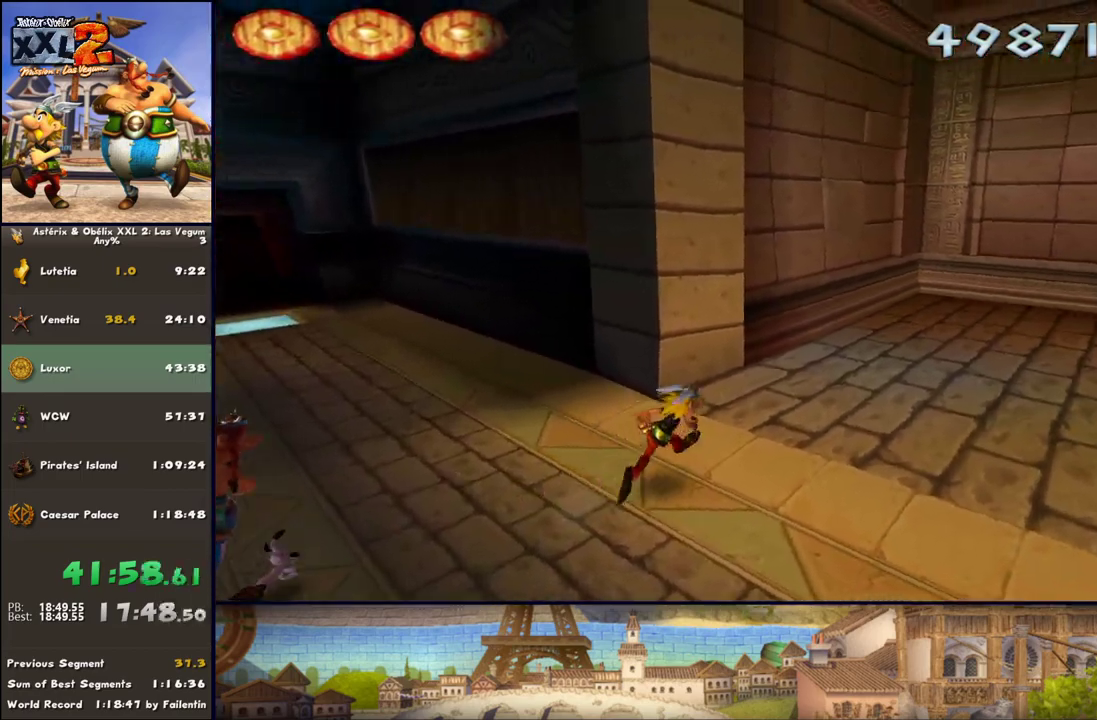
{"buttons": ["DPAD_LEFT"], "left_stick": "up-right", "right_stick": "center", "events": [[450, "DPAD_LEFT", "down"]]}
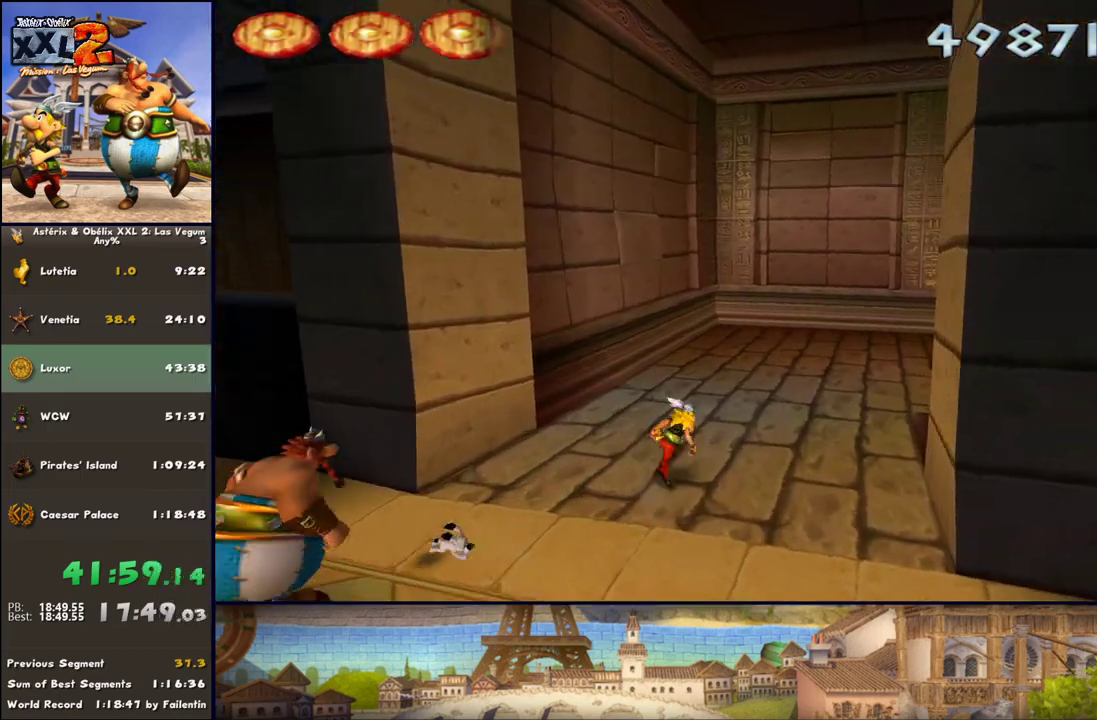
{"buttons": [], "left_stick": "up-right", "right_stick": "center", "events": [[500, "DPAD_LEFT", "up"]]}
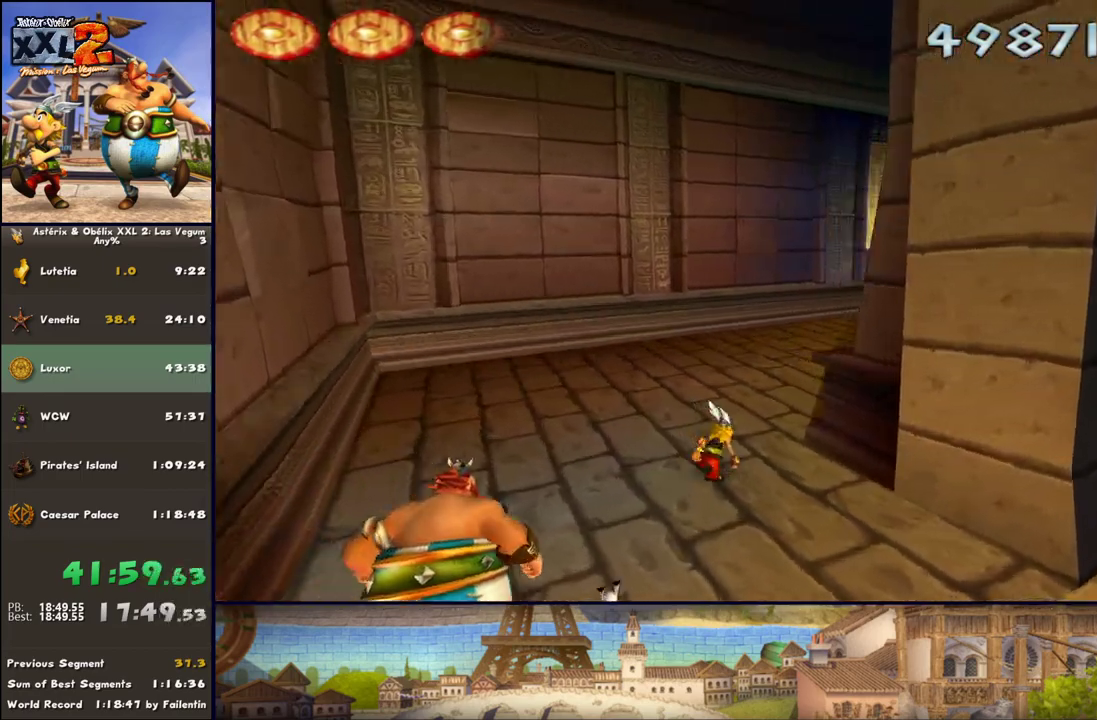
{"buttons": ["DPAD_LEFT"], "left_stick": "up", "right_stick": "center", "events": [[250, "left_stick", "up"], [317, "DPAD_LEFT", "down"]]}
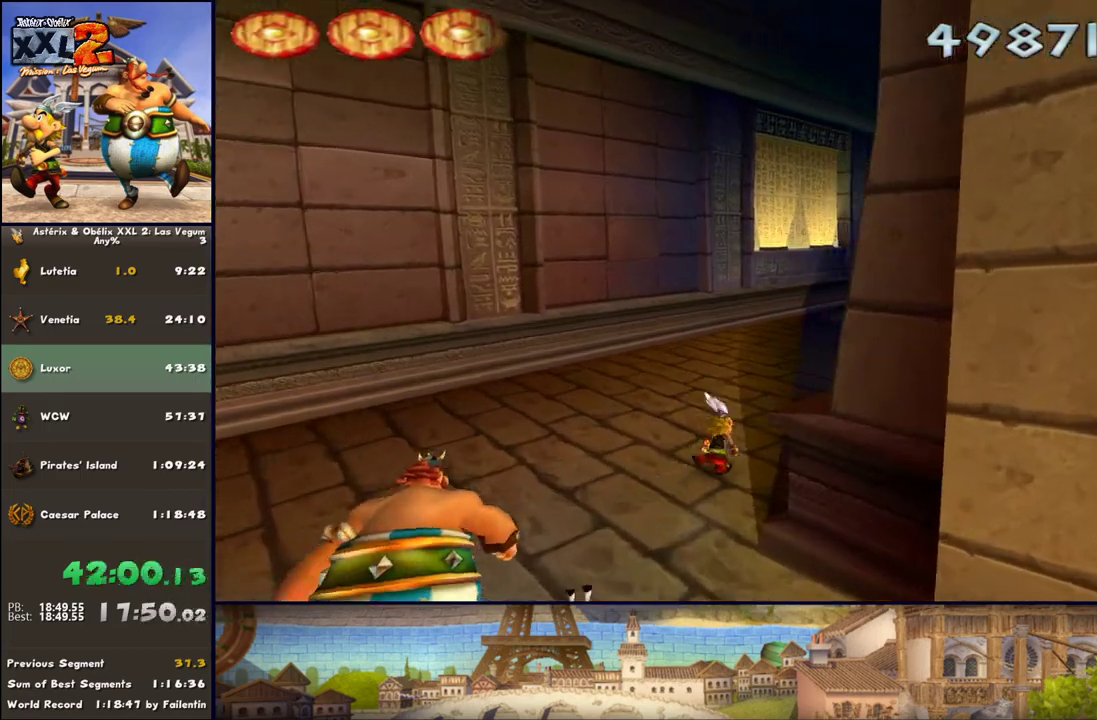
{"buttons": ["DPAD_LEFT"], "left_stick": "up", "right_stick": "center", "events": [[183, "DPAD_LEFT", "up"], [383, "DPAD_LEFT", "down"]]}
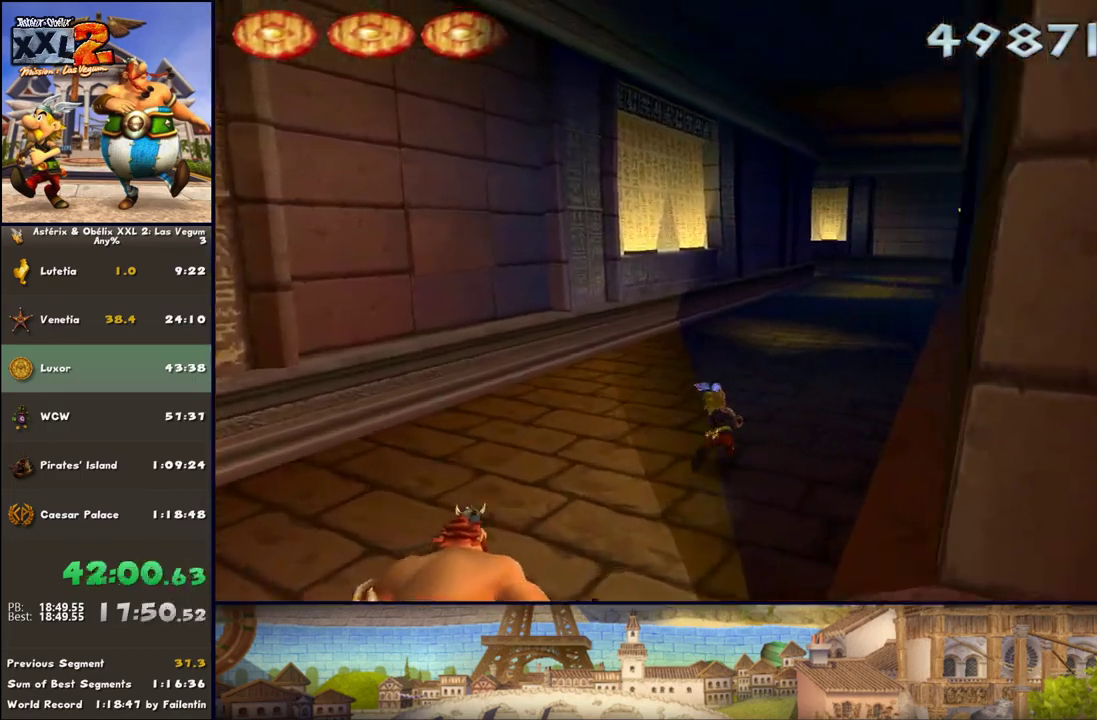
{"buttons": [], "left_stick": "up", "right_stick": "center", "events": [[167, "DPAD_LEFT", "up"], [317, "DPAD_LEFT", "down"], [367, "DPAD_LEFT", "up"]]}
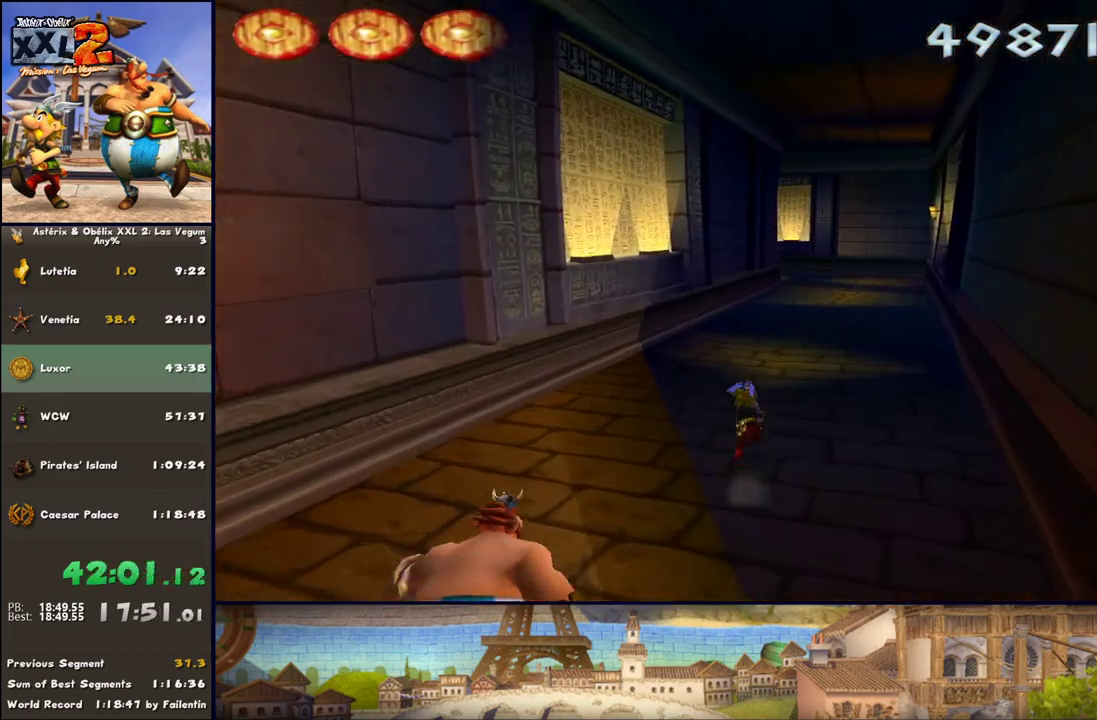
{"buttons": ["DPAD_LEFT"], "left_stick": "up", "right_stick": "center", "events": [[50, "DPAD_LEFT", "down"], [283, "DPAD_LEFT", "up"], [483, "DPAD_LEFT", "down"]]}
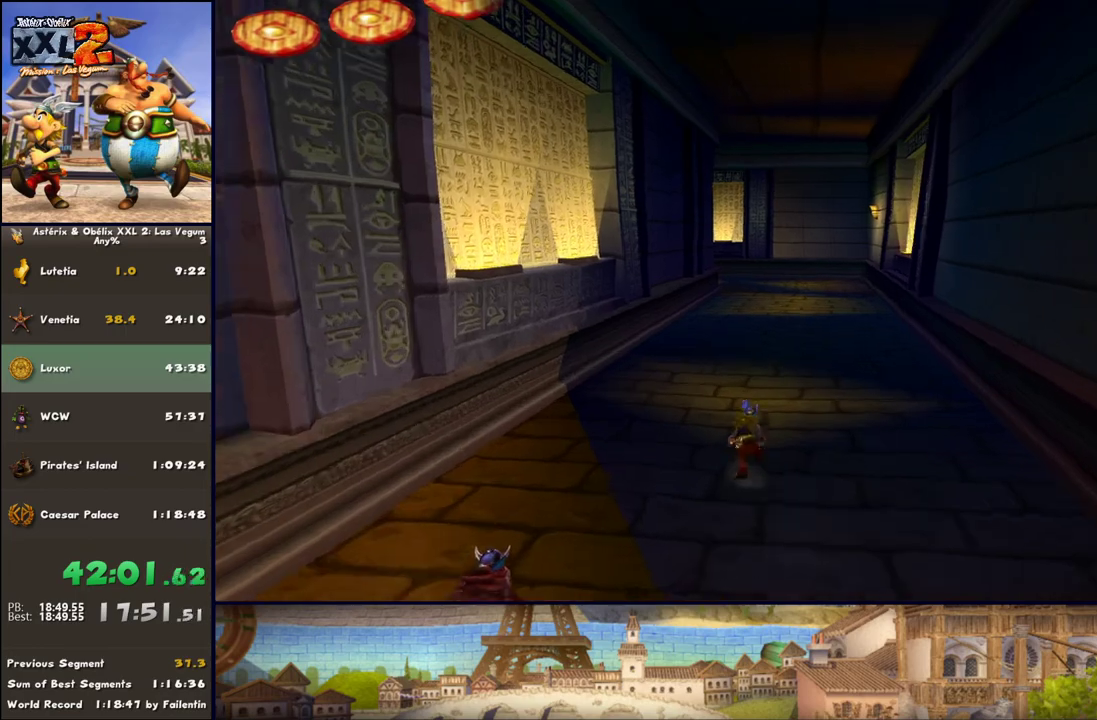
{"buttons": ["DPAD_RIGHT"], "left_stick": "up", "right_stick": "center", "events": [[117, "DPAD_LEFT", "up"], [467, "DPAD_RIGHT", "down"]]}
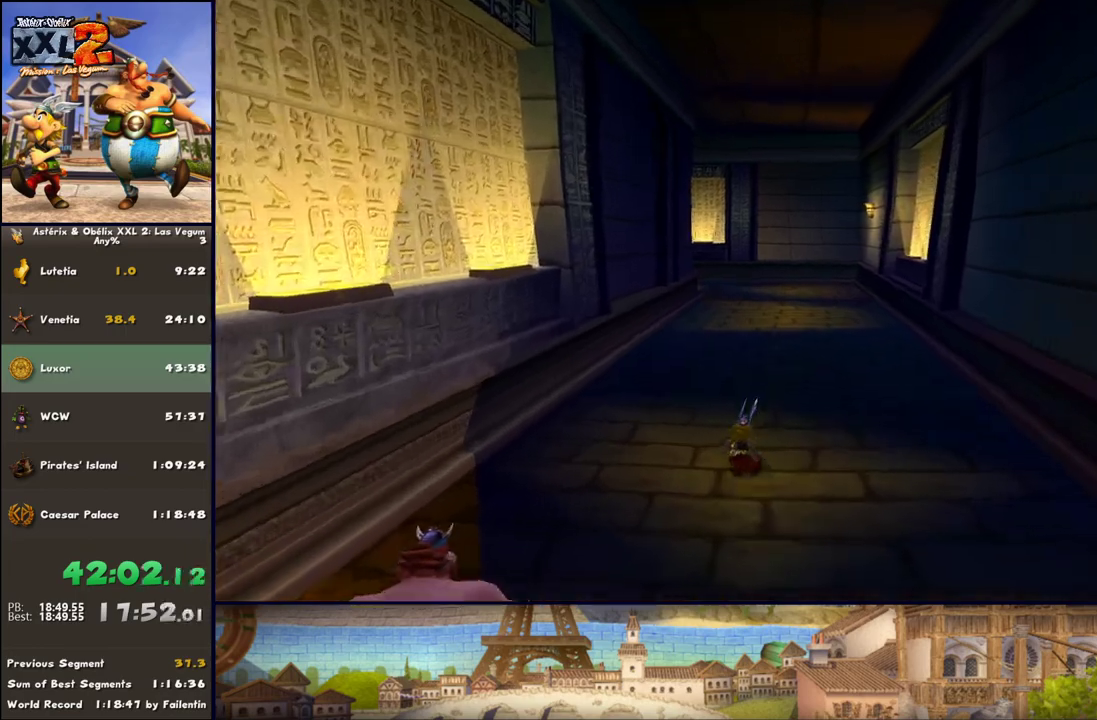
{"buttons": [], "left_stick": "up", "right_stick": "center", "events": [[117, "DPAD_RIGHT", "up"], [350, "DPAD_RIGHT", "down"], [417, "DPAD_RIGHT", "up"]]}
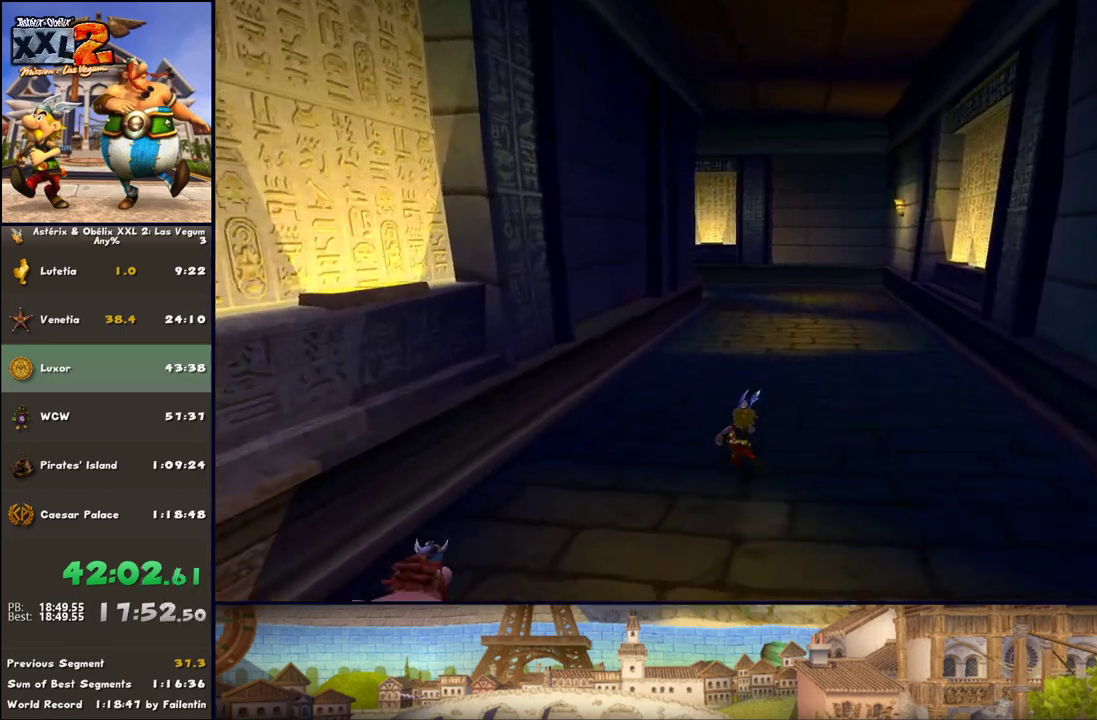
{"buttons": [], "left_stick": "up", "right_stick": "center", "events": [[217, "DPAD_RIGHT", "down"], [300, "DPAD_RIGHT", "up"]]}
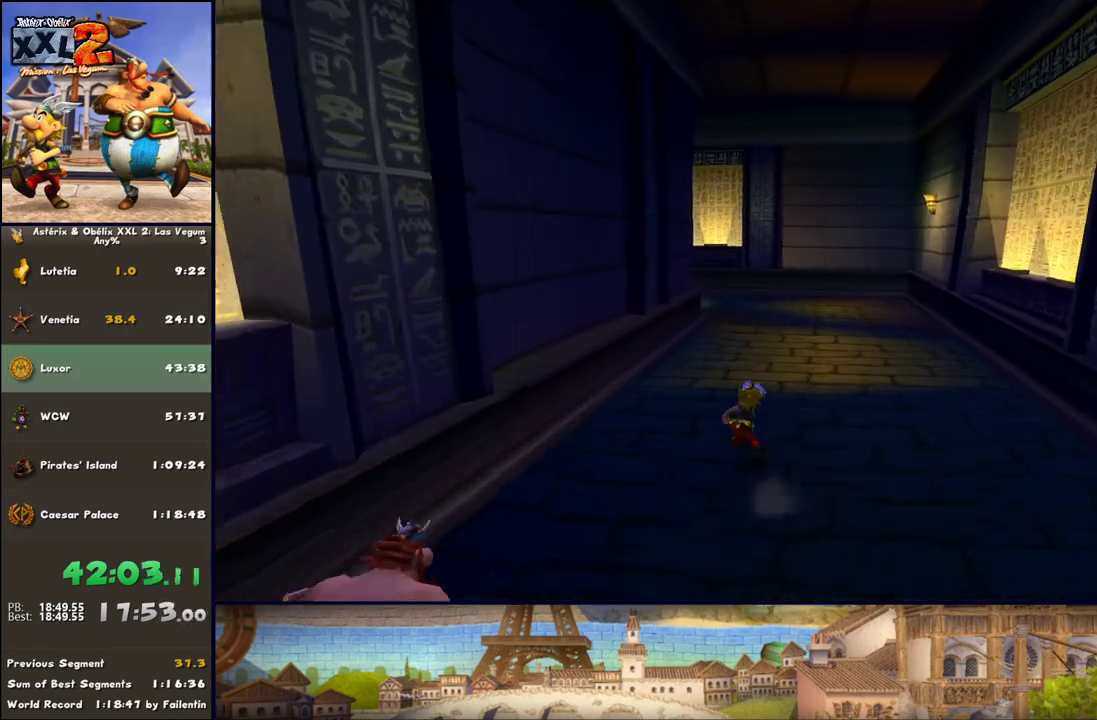
{"buttons": [], "left_stick": "up", "right_stick": "center", "events": []}
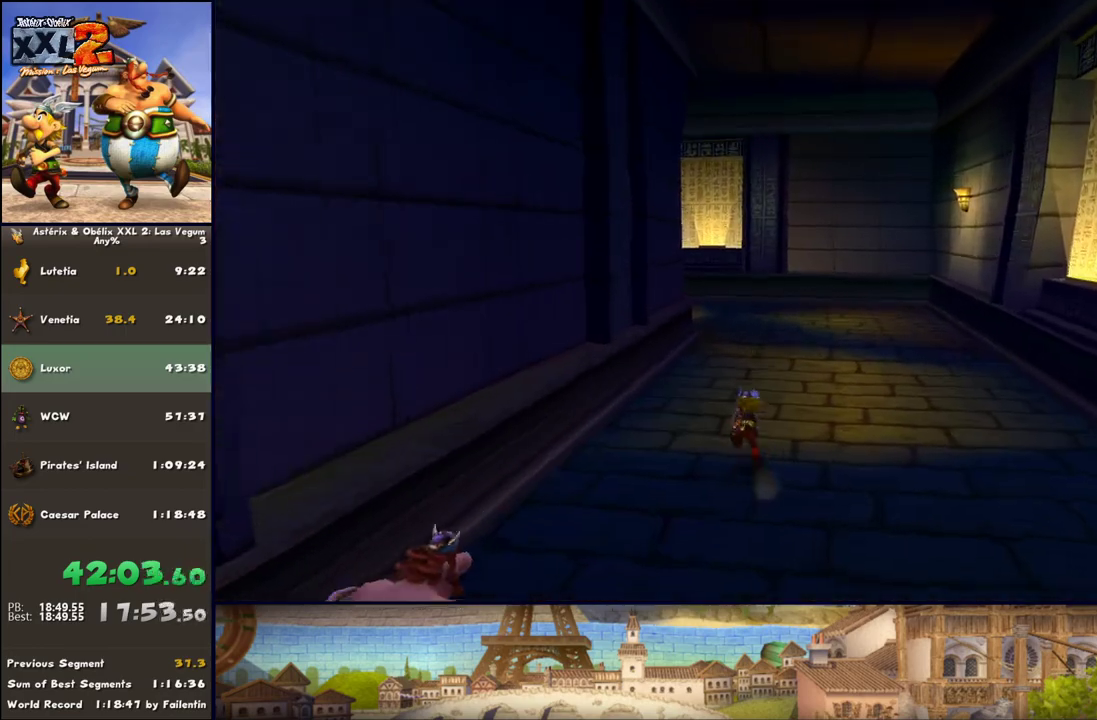
{"buttons": [], "left_stick": "up", "right_stick": "center", "events": []}
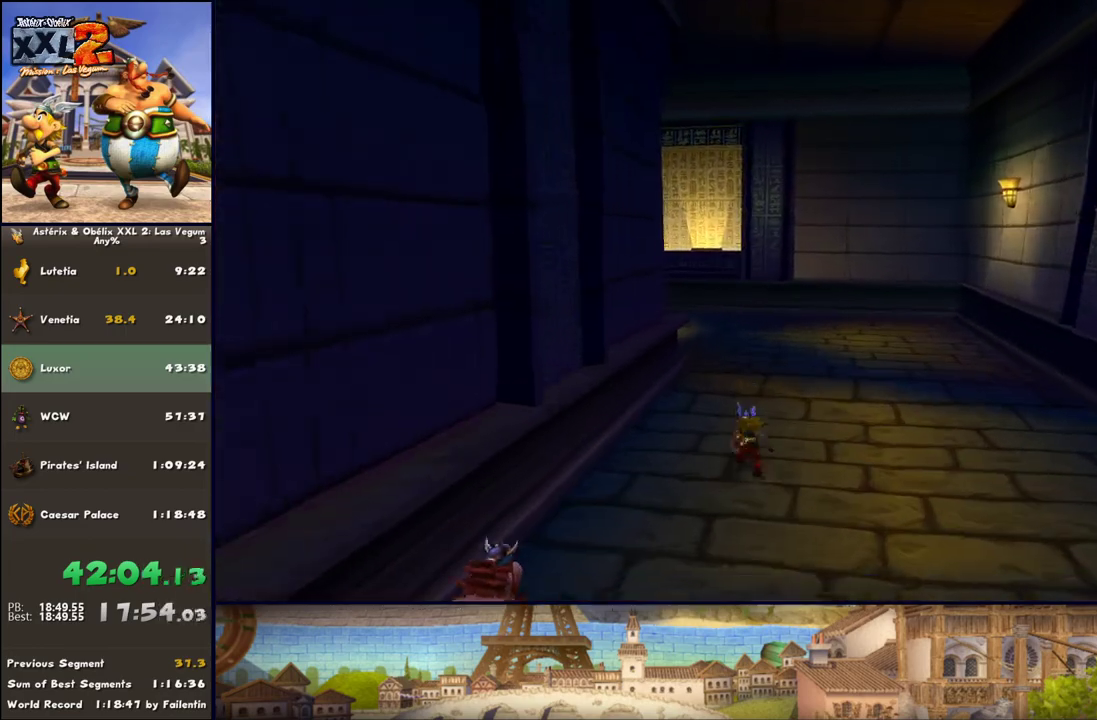
{"buttons": ["DPAD_RIGHT"], "left_stick": "up", "right_stick": "center", "events": [[333, "DPAD_RIGHT", "down"]]}
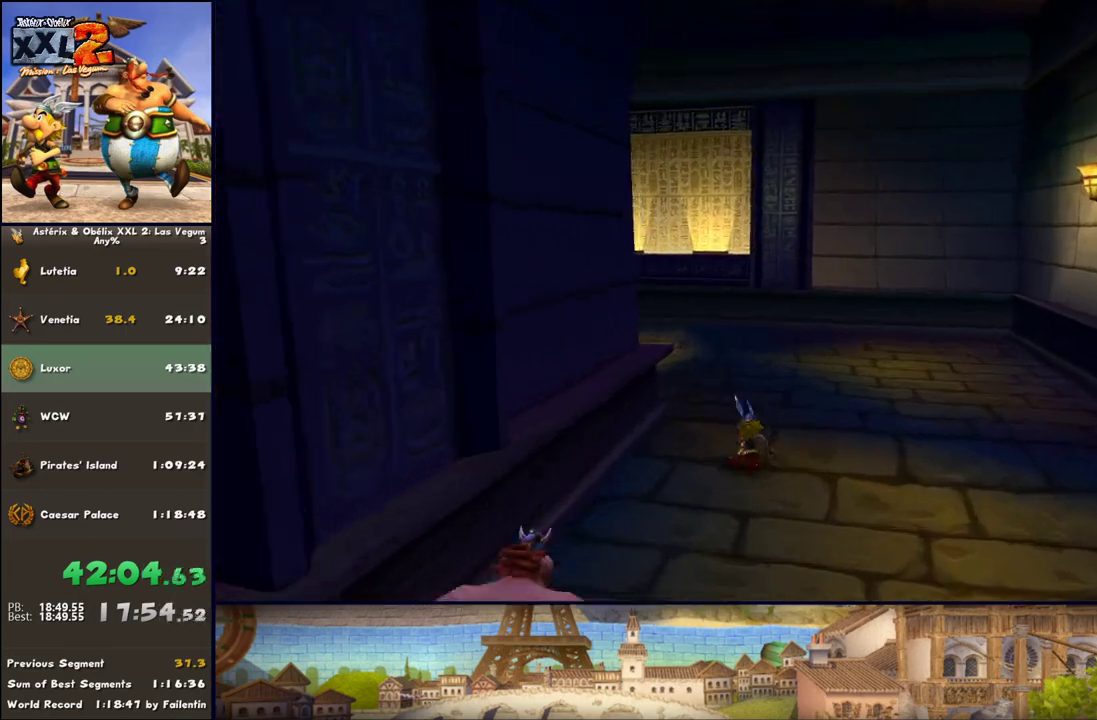
{"buttons": ["DPAD_RIGHT"], "left_stick": "up-left", "right_stick": "center", "events": [[33, "DPAD_RIGHT", "up"], [100, "DPAD_RIGHT", "down"], [400, "left_stick", "up-left"]]}
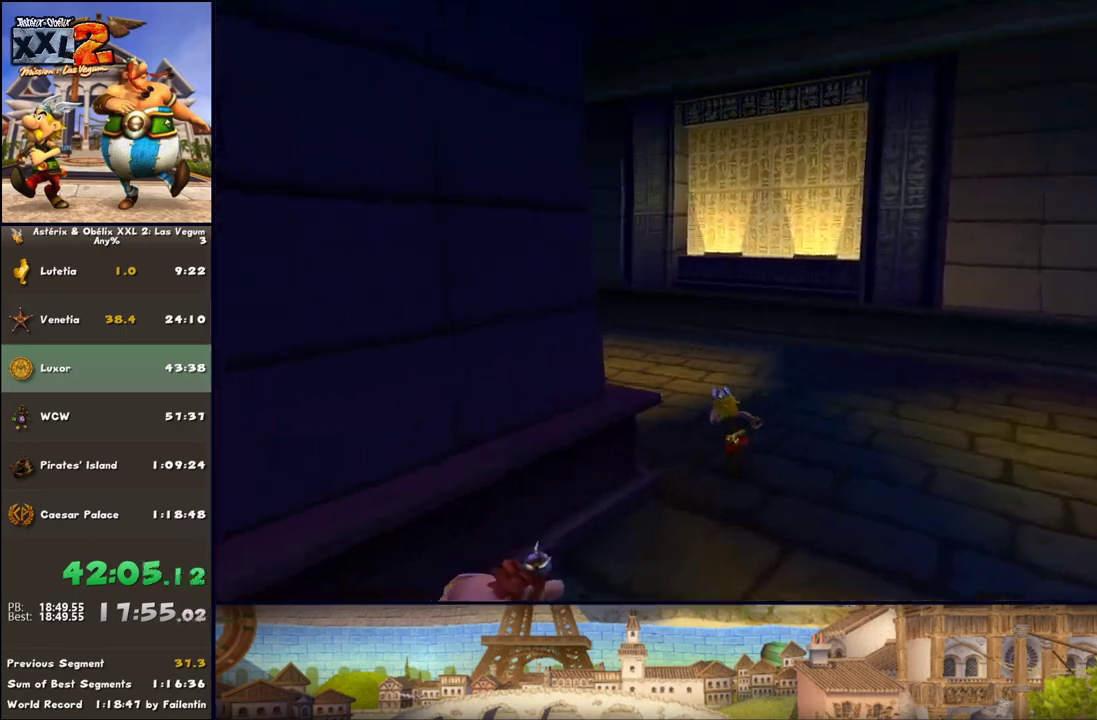
{"buttons": ["DPAD_RIGHT"], "left_stick": "up", "right_stick": "center", "events": [[283, "left_stick", "up"]]}
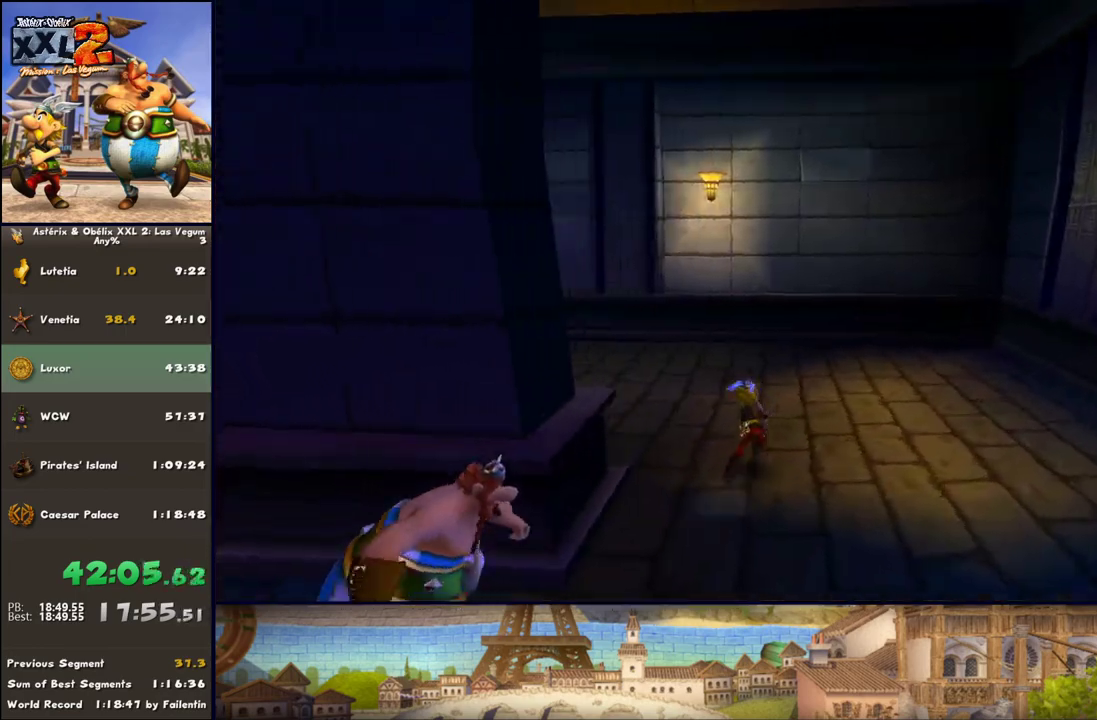
{"buttons": ["DPAD_RIGHT"], "left_stick": "up", "right_stick": "center", "events": []}
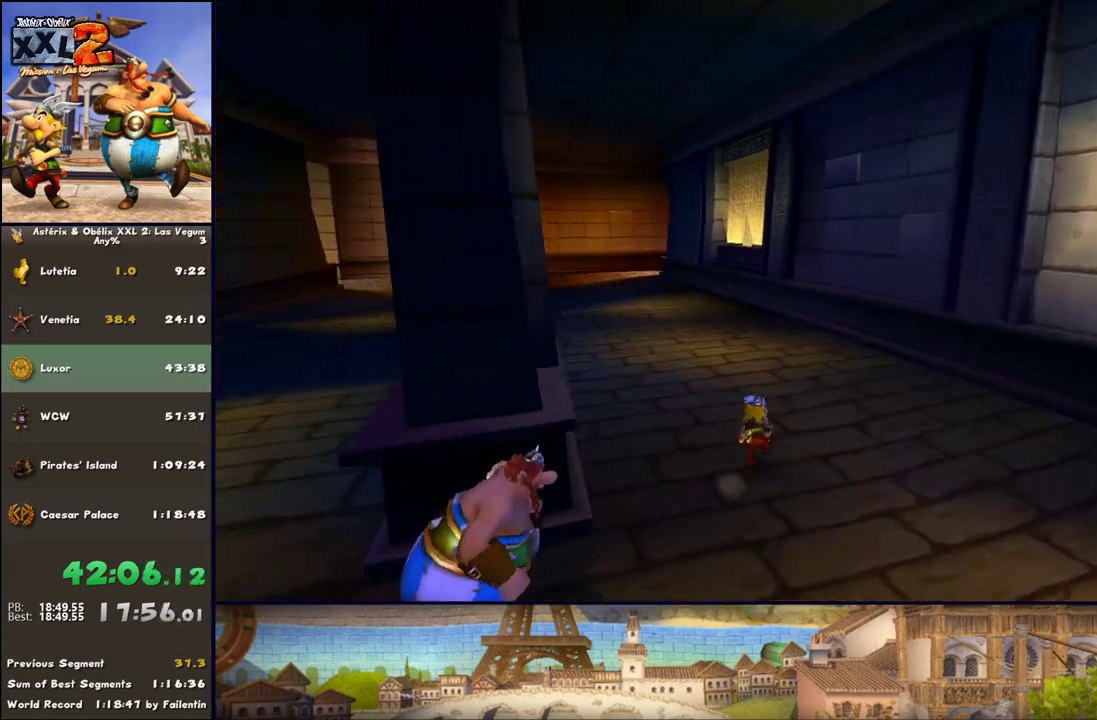
{"buttons": ["DPAD_RIGHT"], "left_stick": "up", "right_stick": "center", "events": [[83, "DPAD_RIGHT", "up"], [267, "DPAD_RIGHT", "down"], [333, "DPAD_RIGHT", "up"], [450, "DPAD_RIGHT", "down"]]}
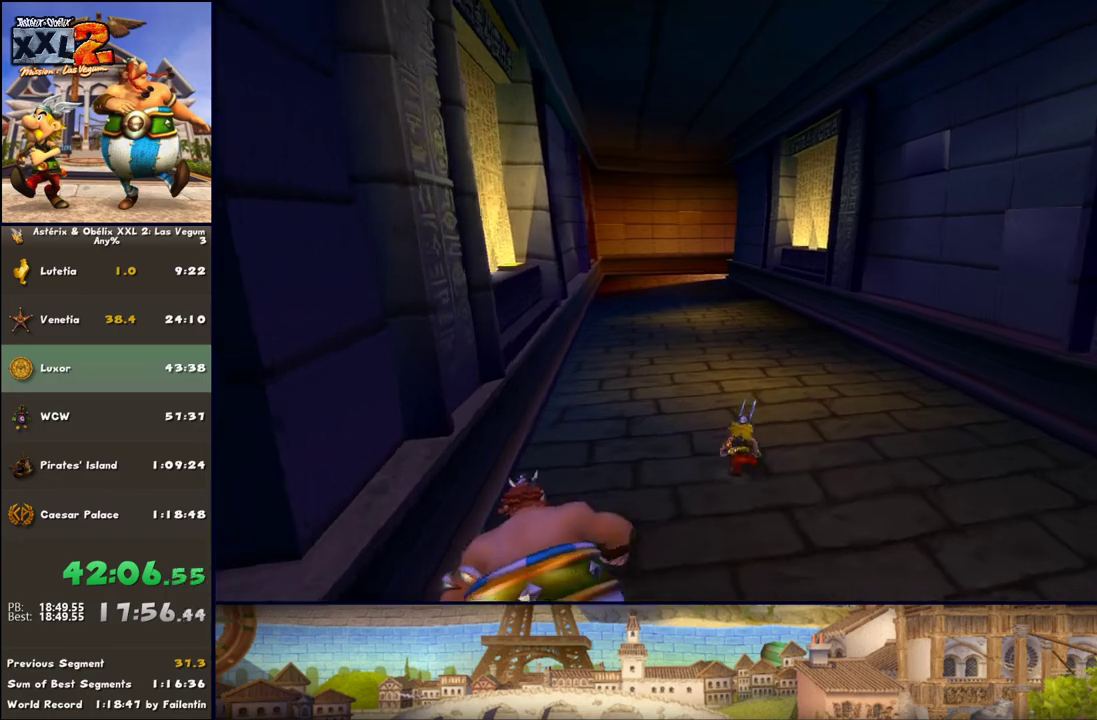
{"buttons": [], "left_stick": "up", "right_stick": "center", "events": [[83, "DPAD_RIGHT", "up"], [200, "DPAD_RIGHT", "down"], [333, "DPAD_RIGHT", "up"]]}
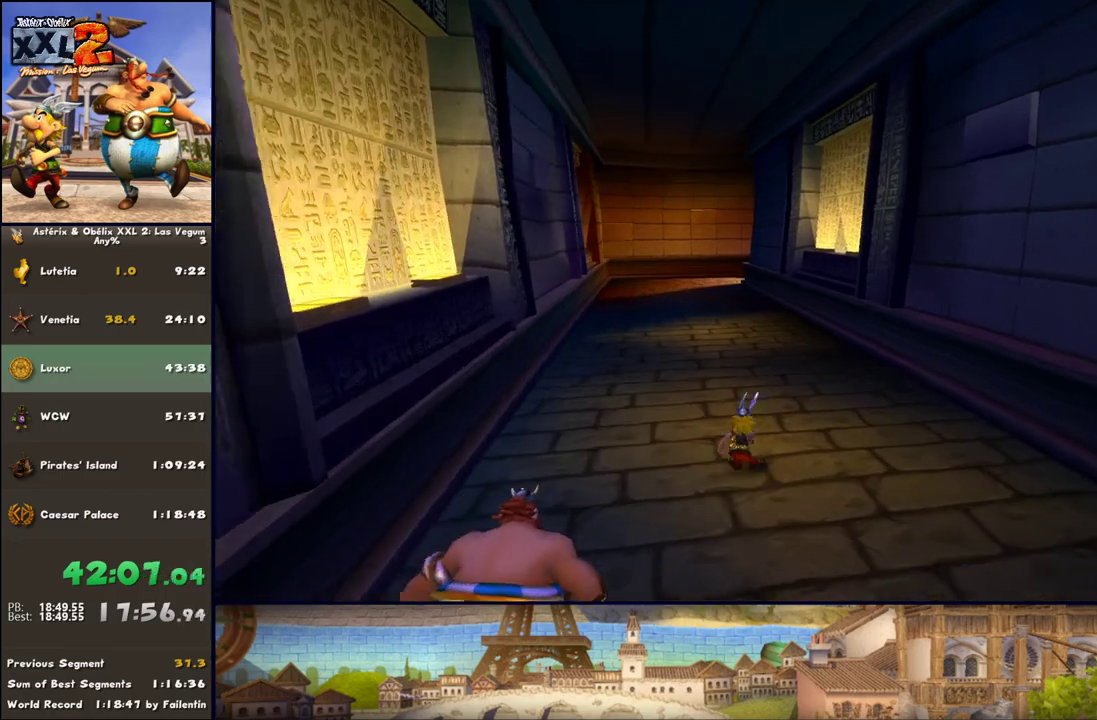
{"buttons": [], "left_stick": "up", "right_stick": "center", "events": [[17, "DPAD_RIGHT", "down"], [83, "DPAD_RIGHT", "up"], [200, "DPAD_RIGHT", "down"], [317, "DPAD_RIGHT", "up"]]}
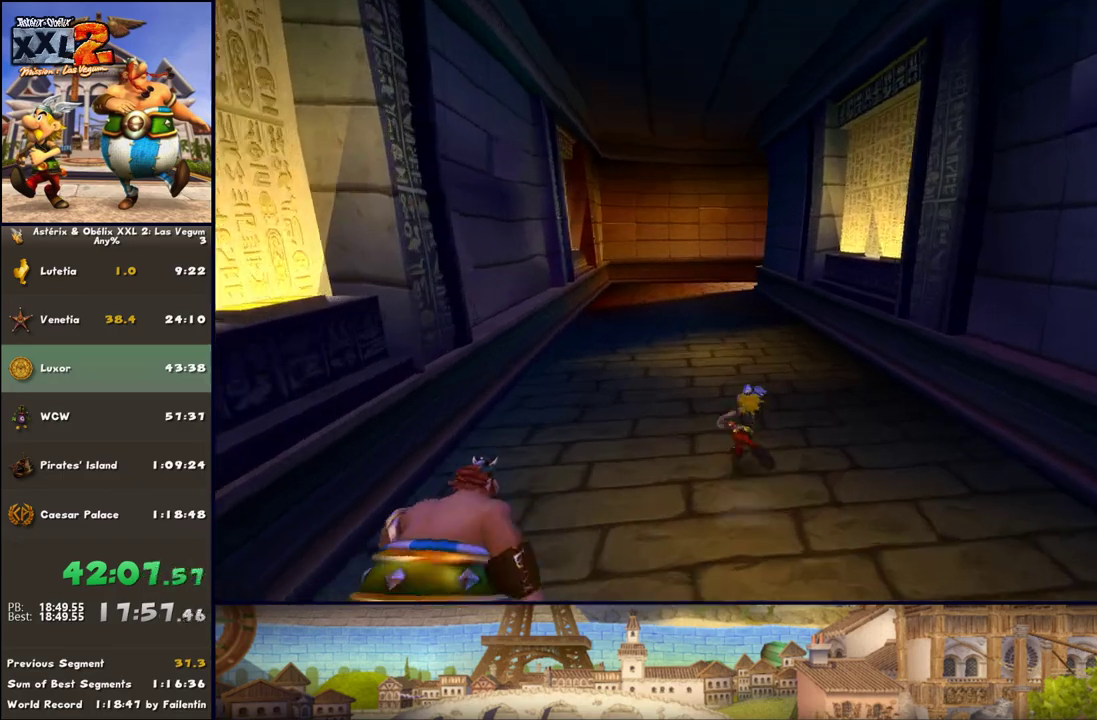
{"buttons": [], "left_stick": "up", "right_stick": "center", "events": [[50, "DPAD_RIGHT", "down"], [133, "DPAD_RIGHT", "up"], [367, "DPAD_RIGHT", "down"], [450, "DPAD_RIGHT", "up"]]}